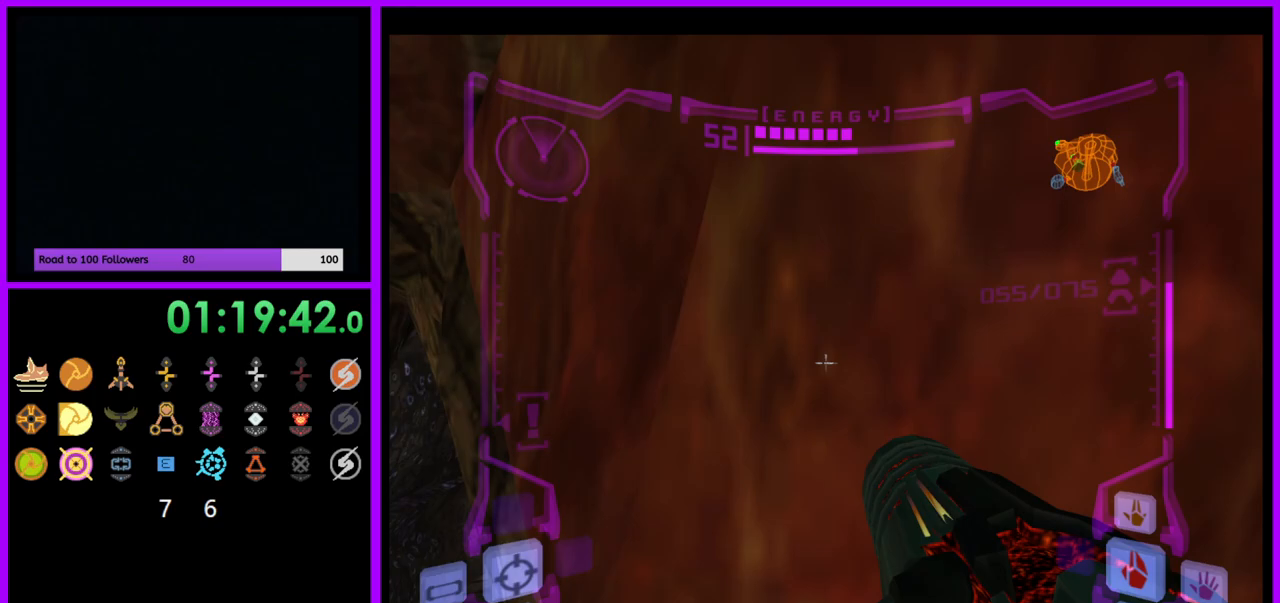
Gameplay with a controller (Nintendo layout); each line is a JSON object with the inputs held at the frame after it. "events" lists button and stick changes between this image and that frame as [ms after this image, input, new state], when the widget could be followed in between. Not read: L3 R3.
{"buttons": ["L1"], "left_stick": "right", "right_stick": "center", "events": [[83, "L1", "up"], [133, "left_stick", "left"], [200, "B", "down"], [300, "B", "up"], [350, "left_stick", "center"], [433, "L1", "down"], [500, "left_stick", "right"]]}
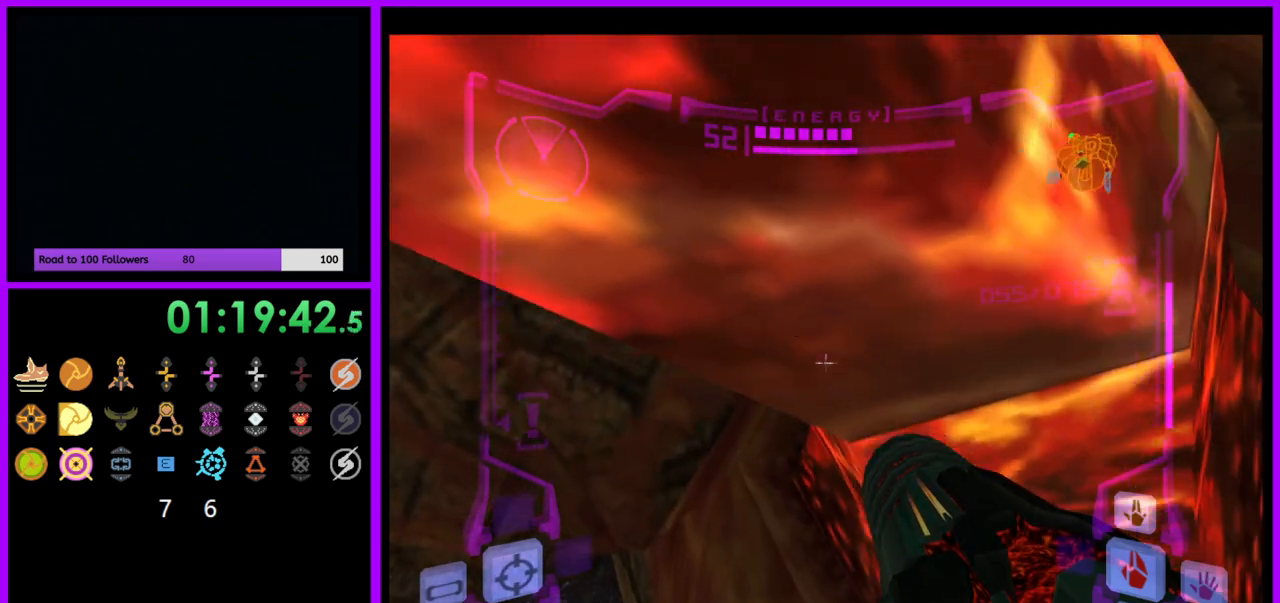
{"buttons": ["L1"], "left_stick": "center", "right_stick": "center", "events": [[150, "left_stick", "center"]]}
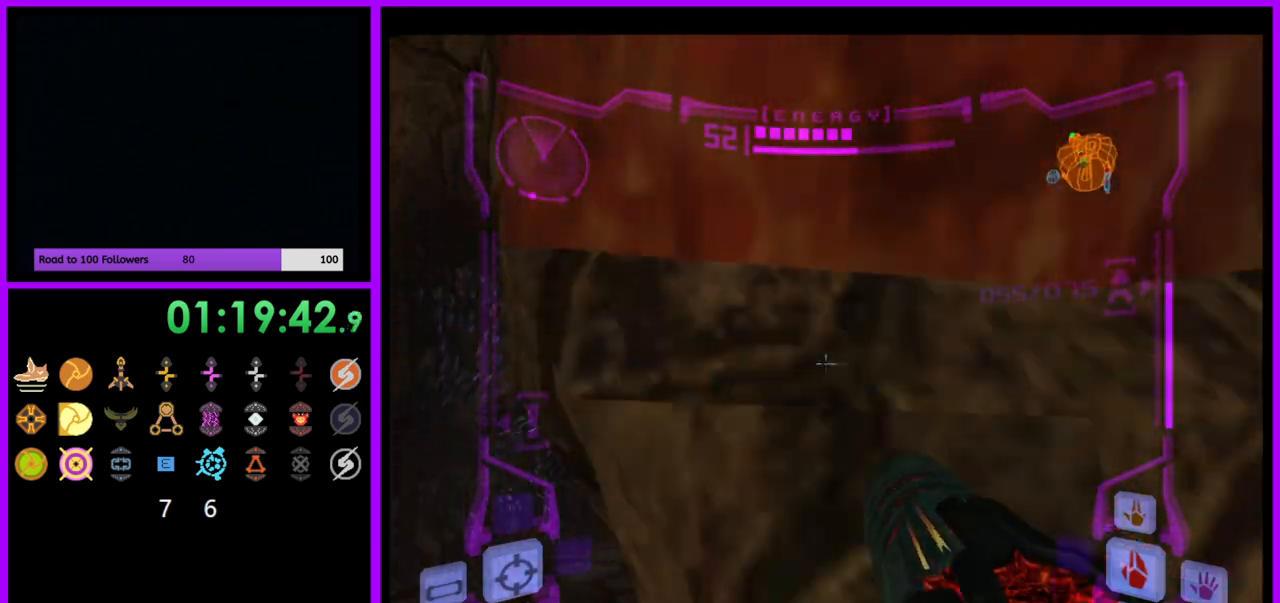
{"buttons": ["L1"], "left_stick": "down", "right_stick": "center", "events": [[117, "left_stick", "up-right"], [150, "B", "down"], [250, "B", "up"], [317, "left_stick", "center"], [367, "left_stick", "down"]]}
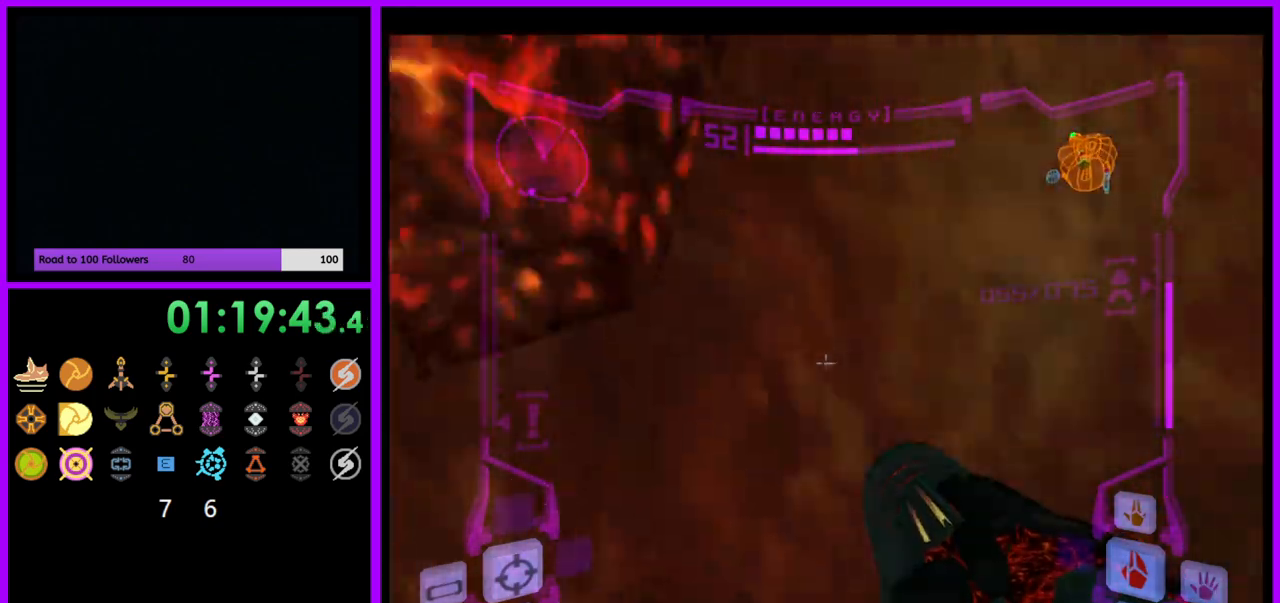
{"buttons": ["L1"], "left_stick": "left", "right_stick": "center", "events": [[33, "left_stick", "center"], [217, "B", "down"], [467, "B", "up"], [483, "left_stick", "left"]]}
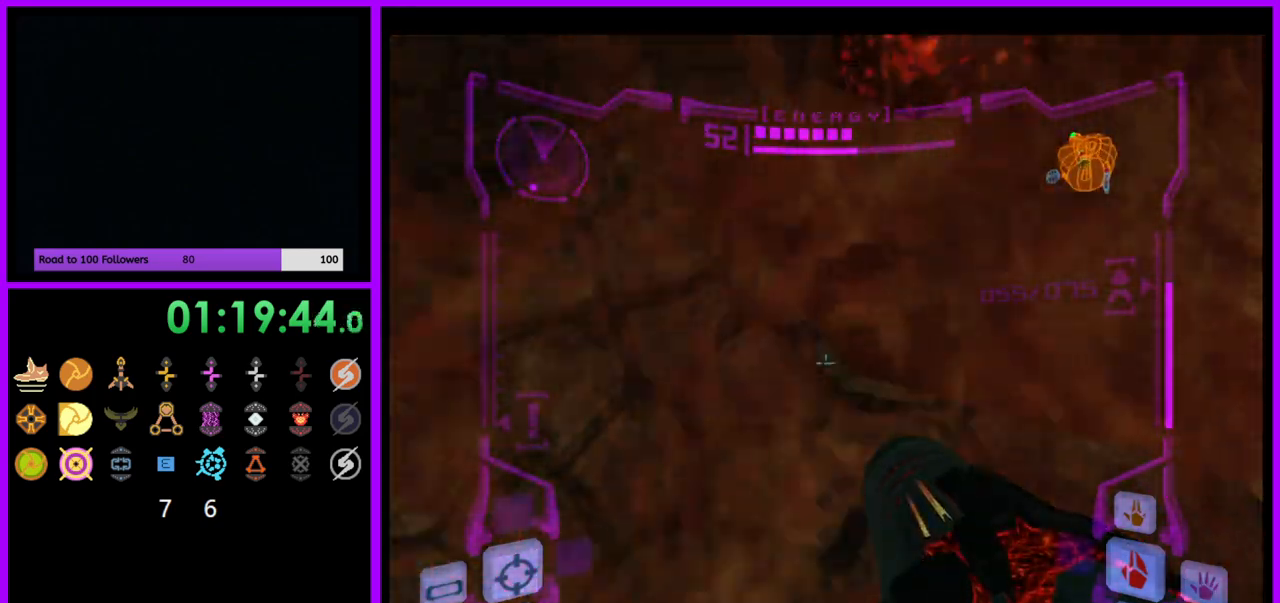
{"buttons": ["L1"], "left_stick": "center", "right_stick": "center", "events": [[83, "left_stick", "up-left"], [267, "left_stick", "center"]]}
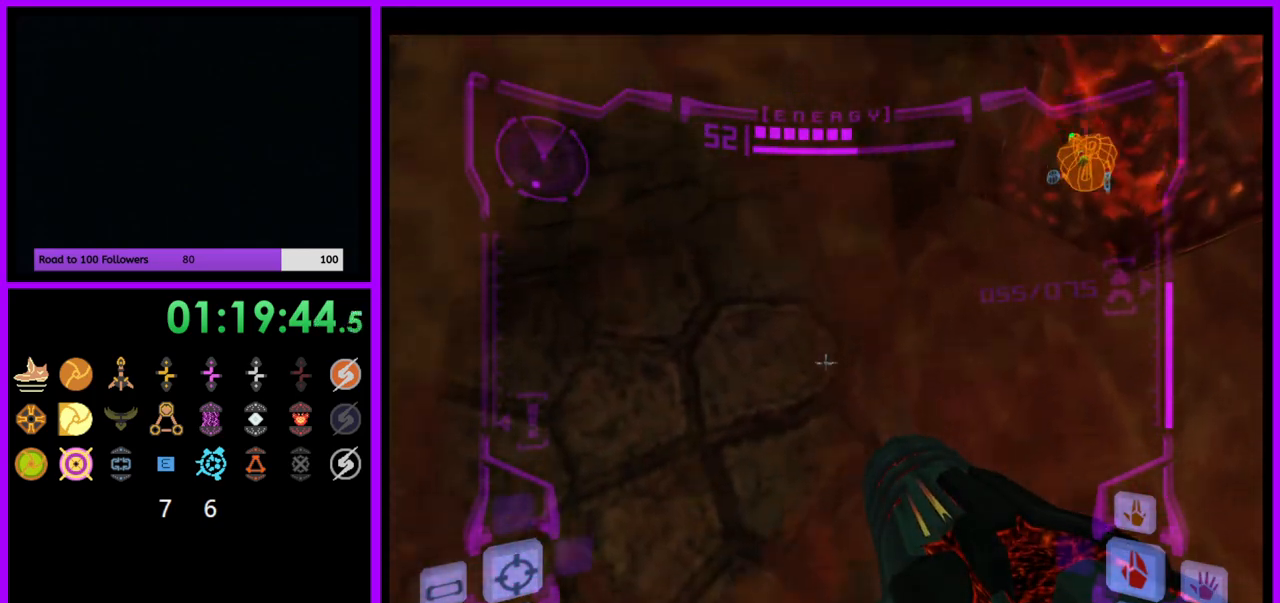
{"buttons": [], "left_stick": "center", "right_stick": "center", "events": [[50, "L1", "up"], [150, "left_stick", "left"], [433, "left_stick", "center"]]}
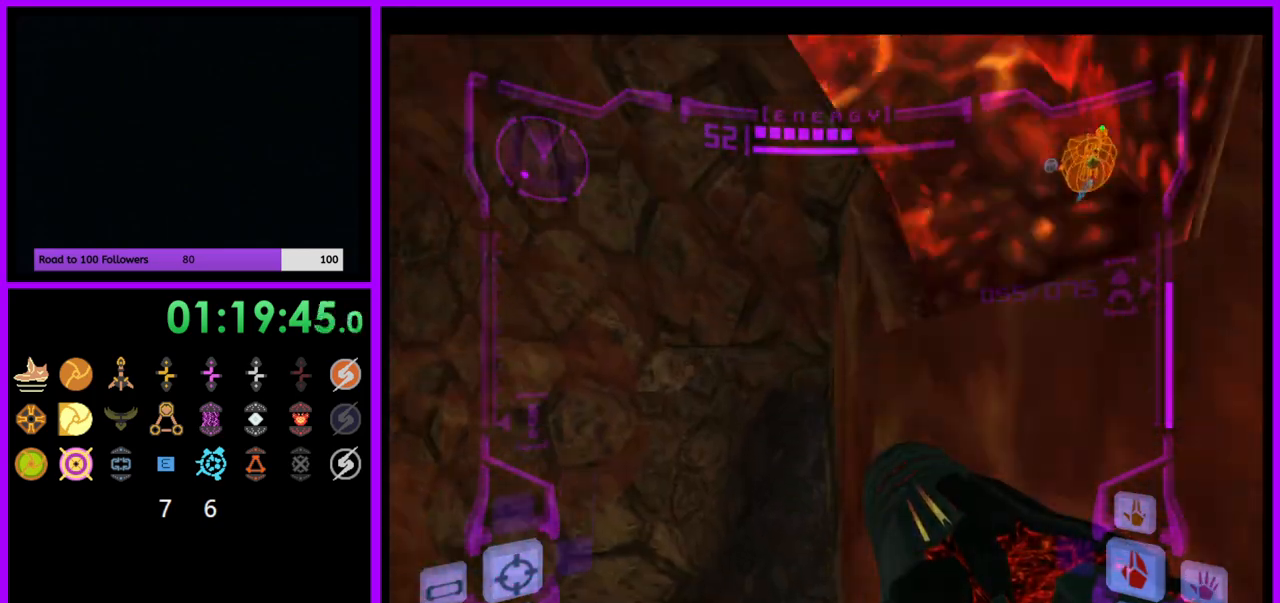
{"buttons": ["B", "L1"], "left_stick": "up-right", "right_stick": "center", "events": [[300, "L1", "down"], [367, "left_stick", "up-right"], [467, "B", "down"]]}
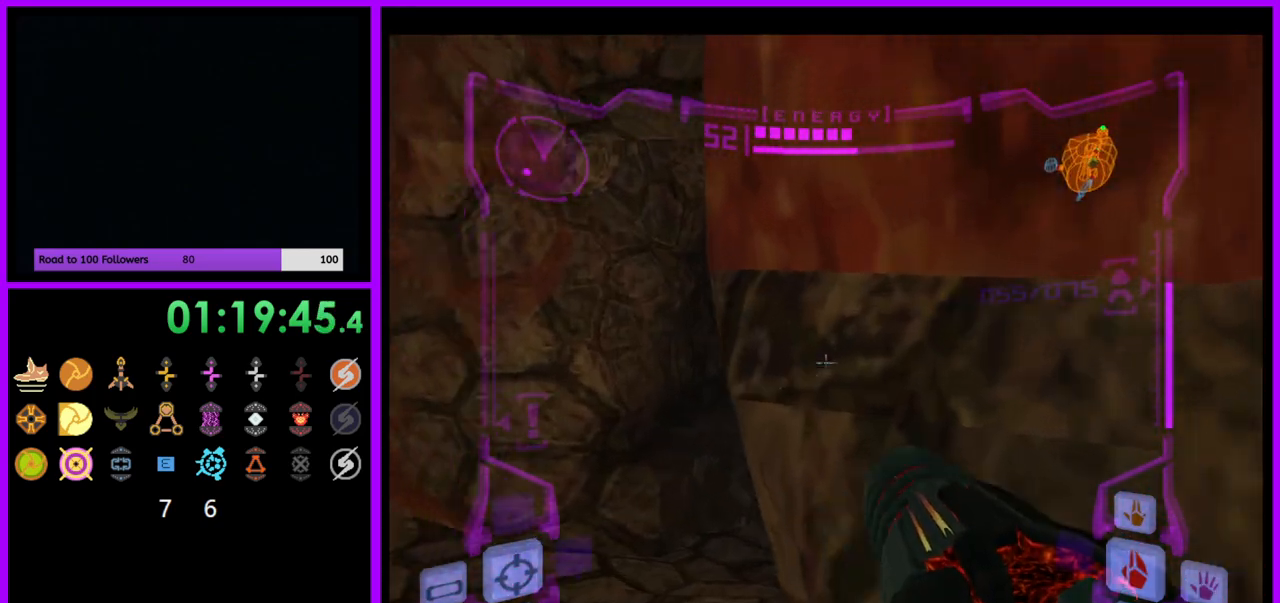
{"buttons": ["L1"], "left_stick": "center", "right_stick": "center", "events": [[67, "B", "up"], [167, "left_stick", "down"], [217, "left_stick", "down-left"], [400, "left_stick", "center"]]}
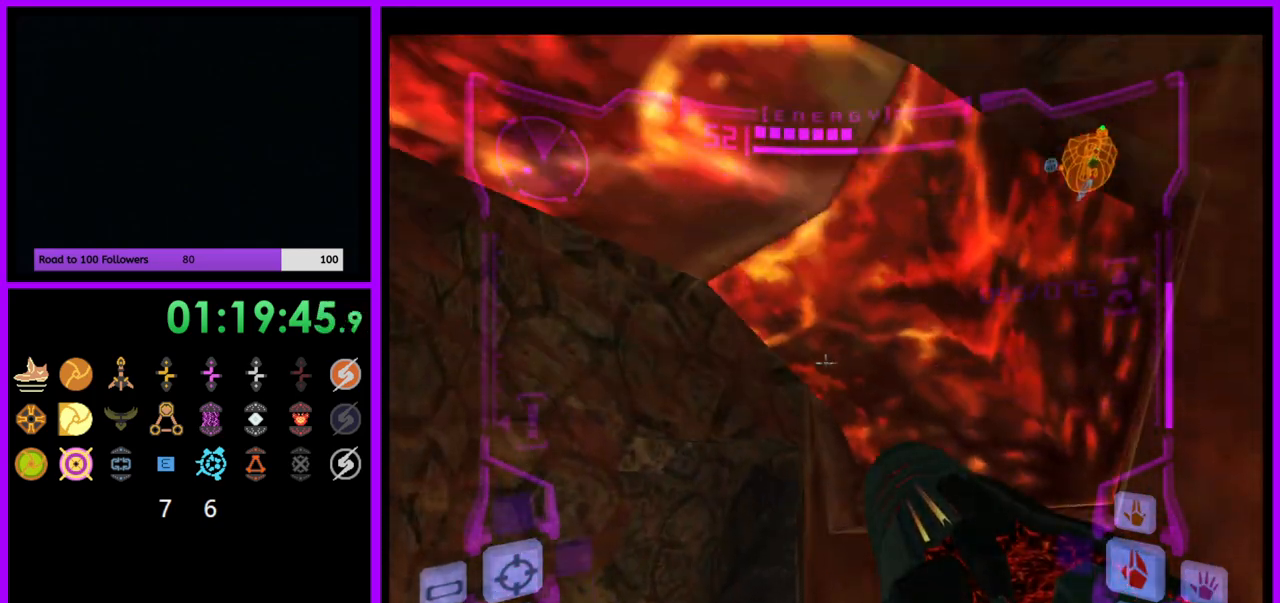
{"buttons": ["L1"], "left_stick": "up", "right_stick": "center", "events": [[67, "B", "down"], [200, "left_stick", "left"], [400, "left_stick", "up"], [433, "B", "up"]]}
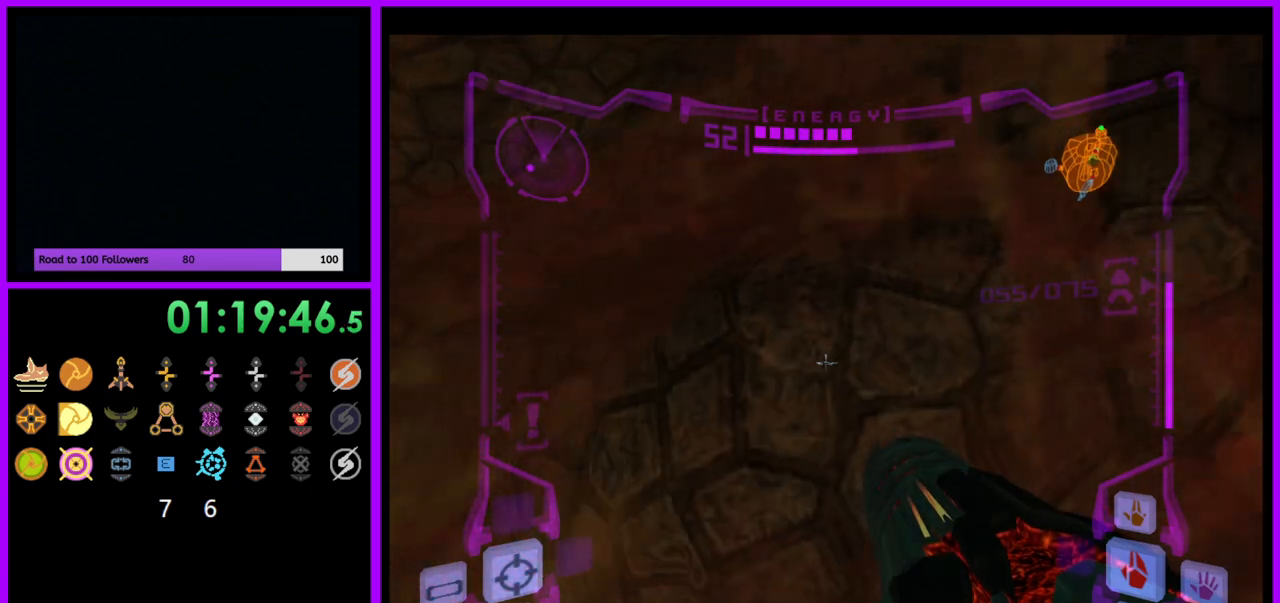
{"buttons": ["B", "L1"], "left_stick": "center", "right_stick": "center", "events": [[200, "left_stick", "center"], [417, "B", "down"]]}
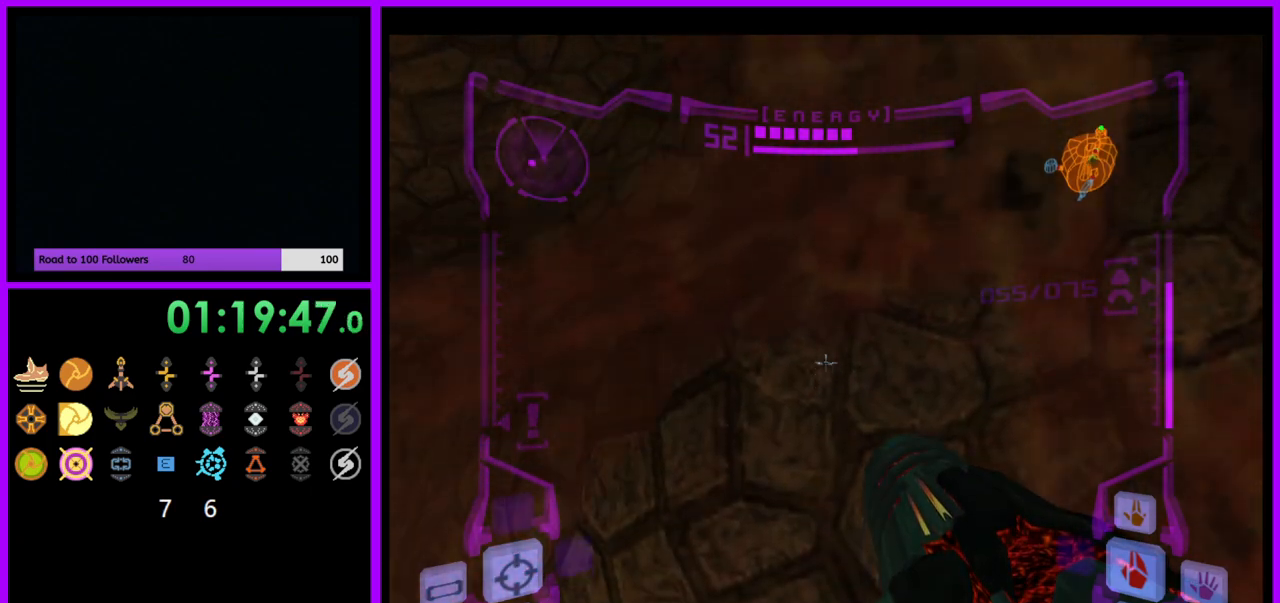
{"buttons": ["L1"], "left_stick": "up-right", "right_stick": "center", "events": [[33, "B", "up"], [133, "left_stick", "down-left"], [217, "left_stick", "center"], [317, "B", "down"], [417, "B", "up"], [500, "left_stick", "up-right"]]}
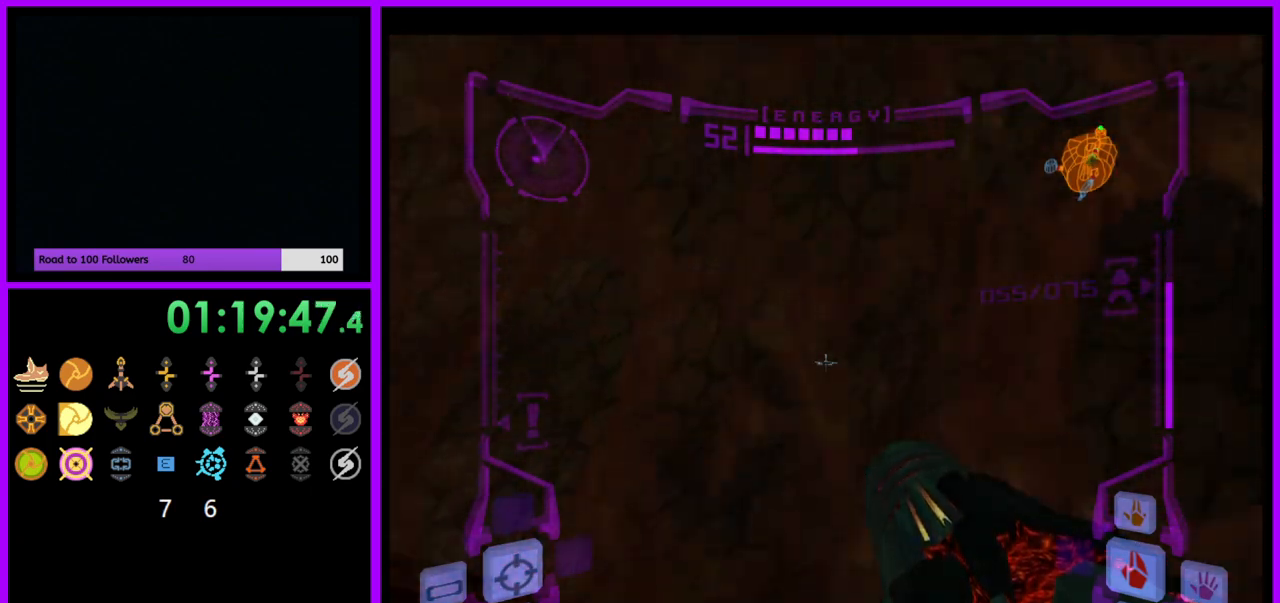
{"buttons": ["L1"], "left_stick": "center", "right_stick": "center", "events": [[267, "left_stick", "center"]]}
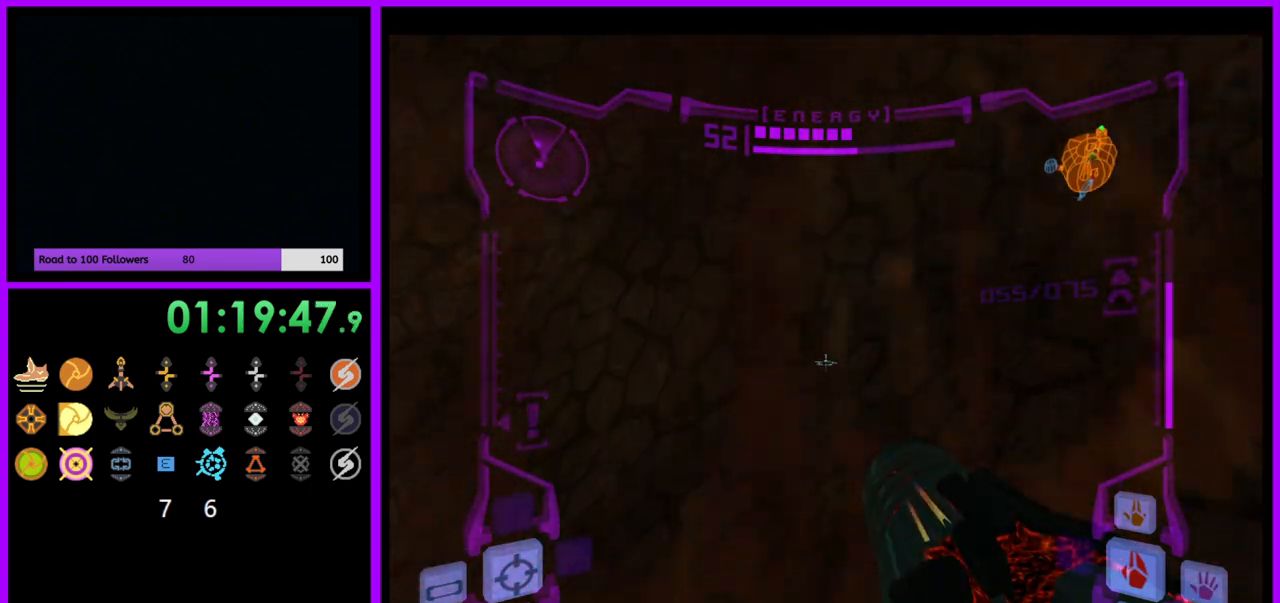
{"buttons": ["L1"], "left_stick": "center", "right_stick": "center", "events": [[267, "B", "down"], [367, "B", "up"]]}
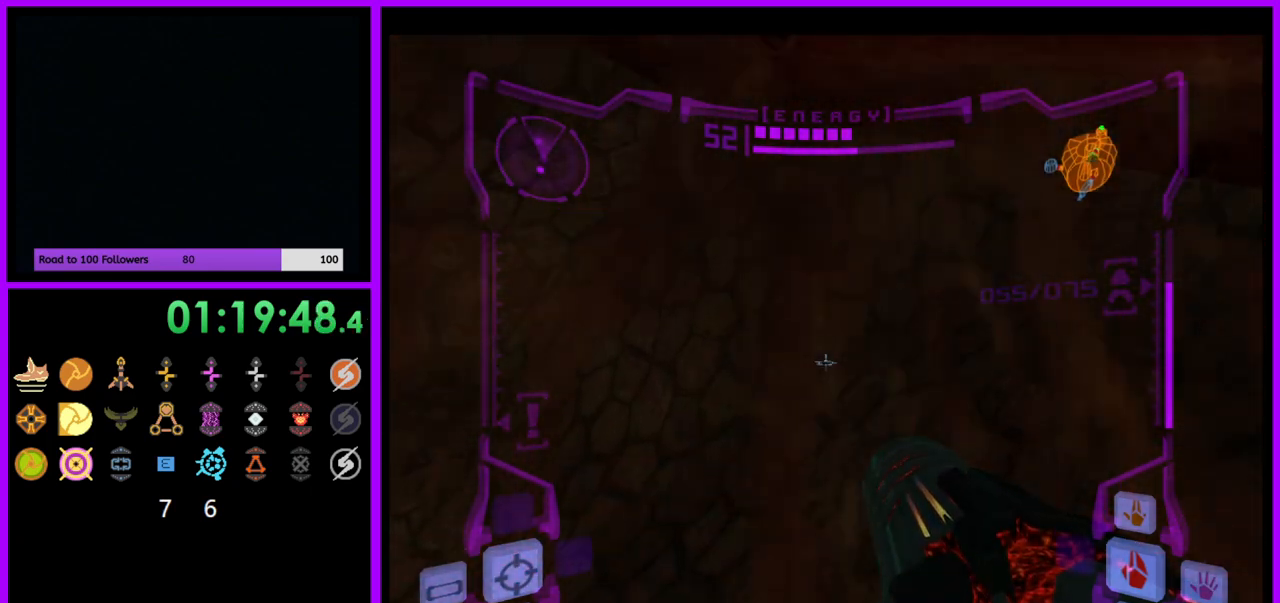
{"buttons": ["L1"], "left_stick": "up-right", "right_stick": "center", "events": [[217, "B", "down"], [300, "B", "up"], [317, "left_stick", "up"], [367, "left_stick", "up-right"]]}
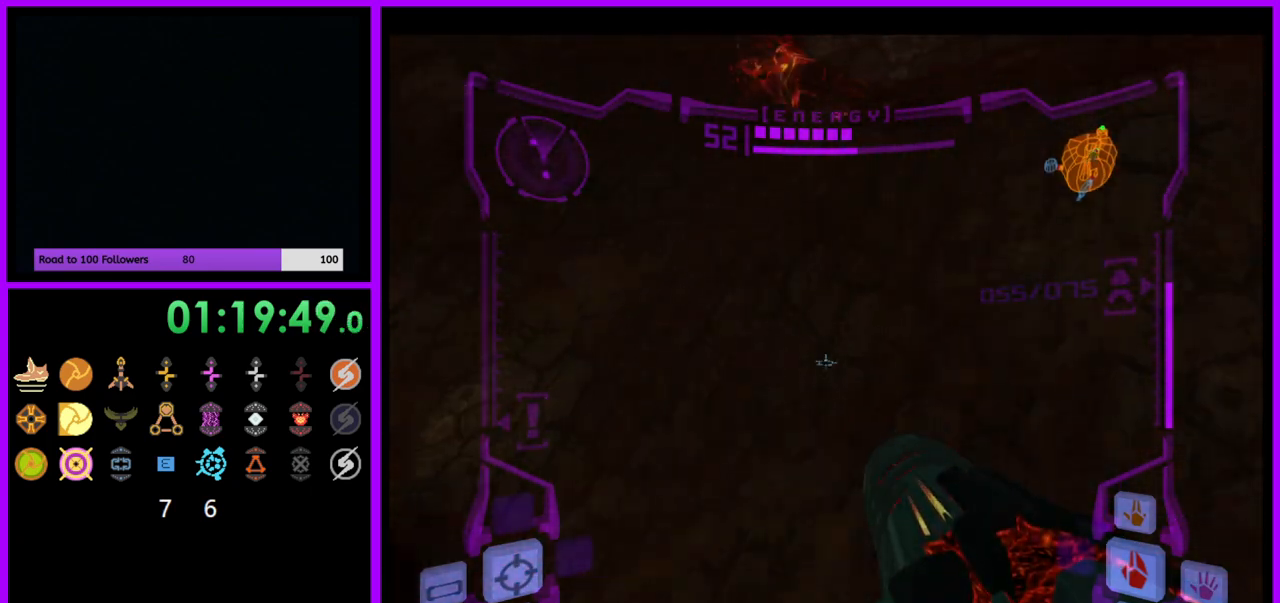
{"buttons": ["L1"], "left_stick": "center", "right_stick": "center", "events": [[267, "left_stick", "center"]]}
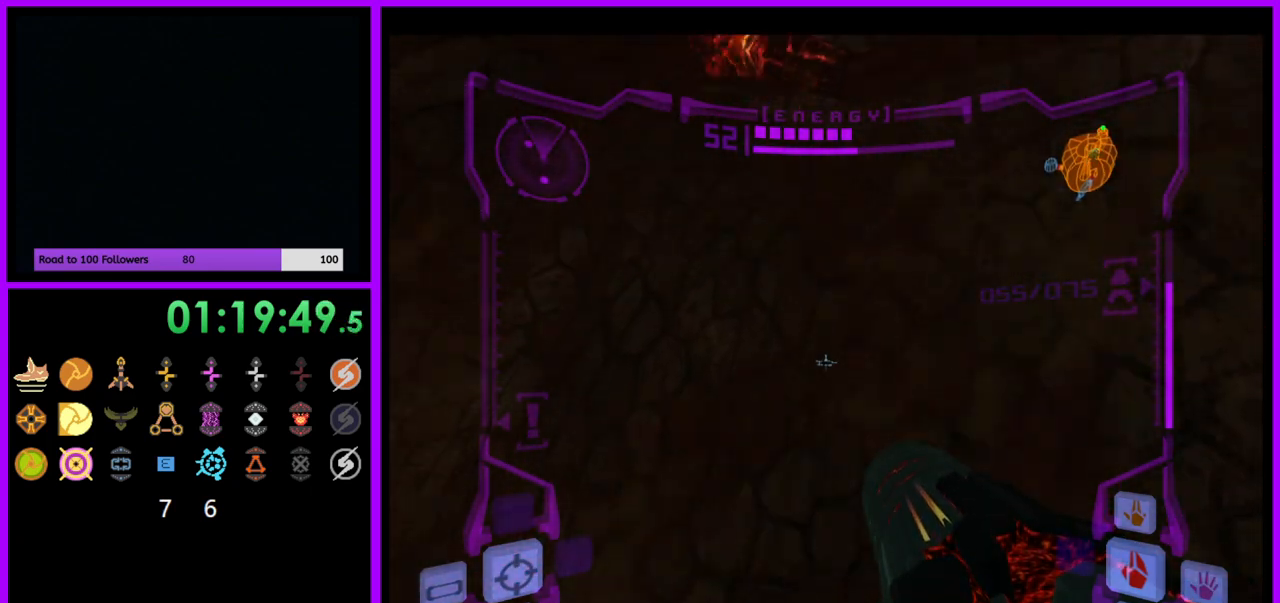
{"buttons": [], "left_stick": "left", "right_stick": "center", "events": [[150, "B", "down"], [167, "left_stick", "up"], [250, "B", "up"], [367, "L1", "up"], [467, "left_stick", "left"]]}
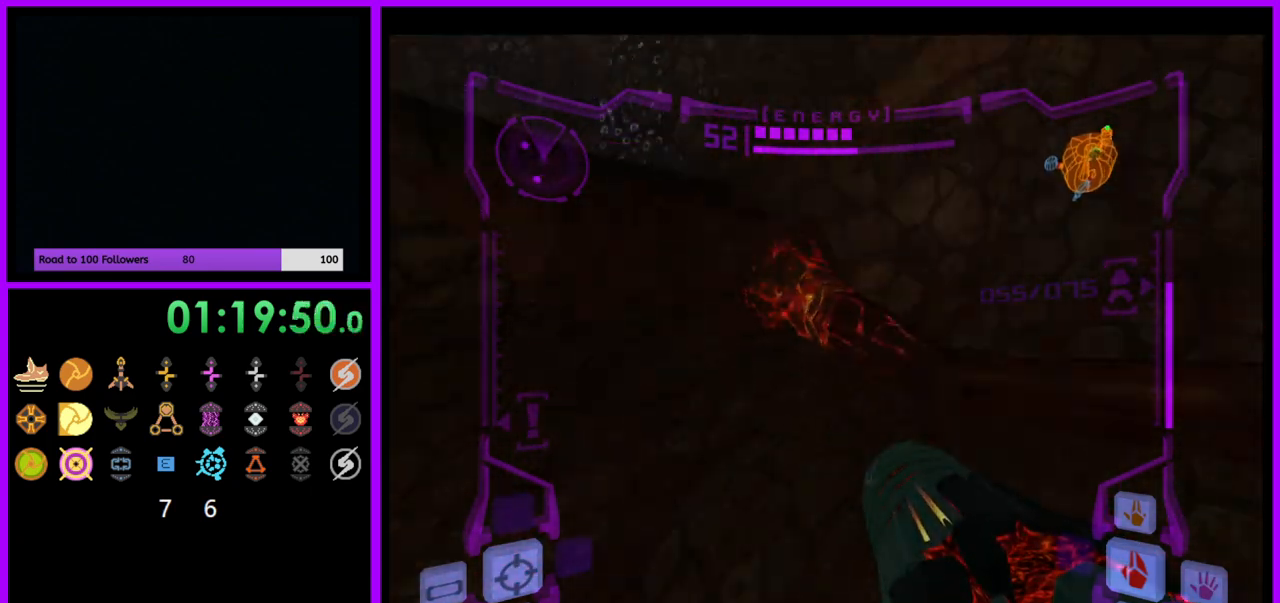
{"buttons": [], "left_stick": "up-left", "right_stick": "center", "events": [[250, "left_stick", "up-left"], [300, "B", "down"], [317, "L1", "down"], [400, "B", "up"], [433, "L1", "up"]]}
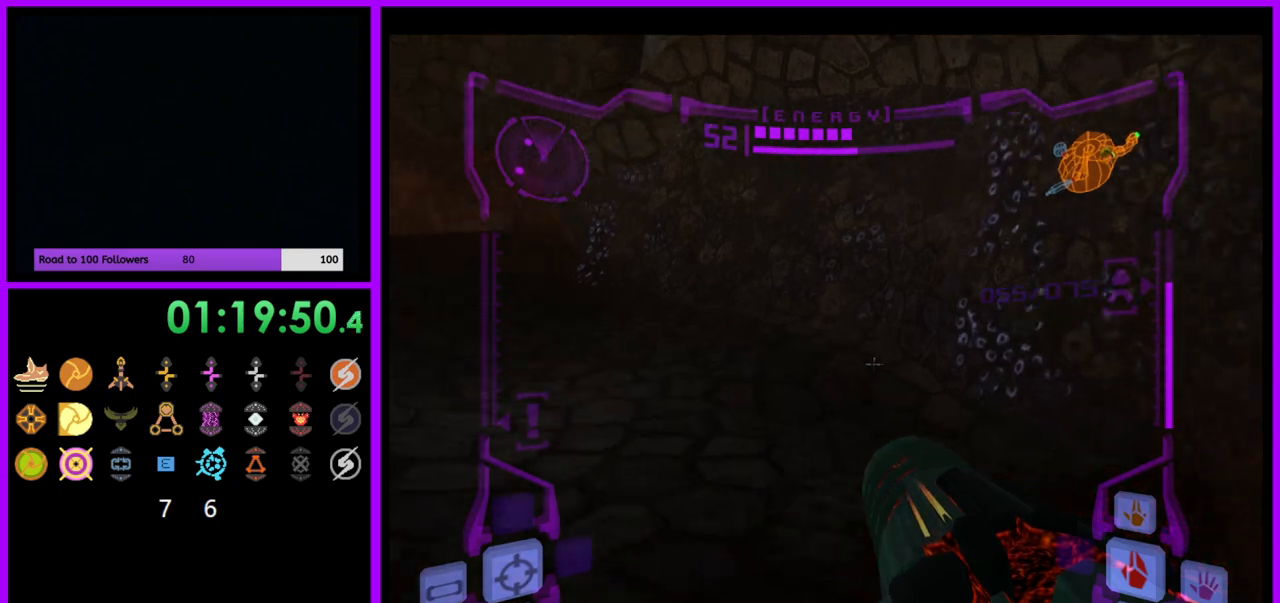
{"buttons": [], "left_stick": "left", "right_stick": "center", "events": [[33, "left_stick", "left"]]}
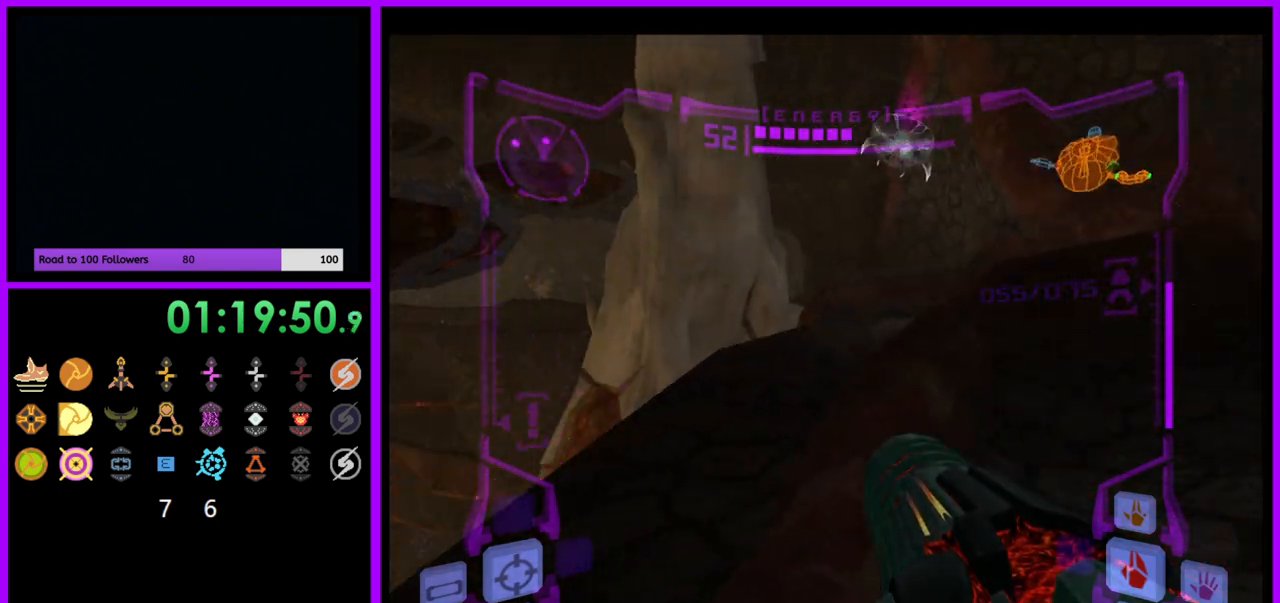
{"buttons": ["L1"], "left_stick": "up", "right_stick": "center", "events": [[233, "left_stick", "up"], [283, "L1", "down"], [350, "B", "down"], [483, "B", "up"]]}
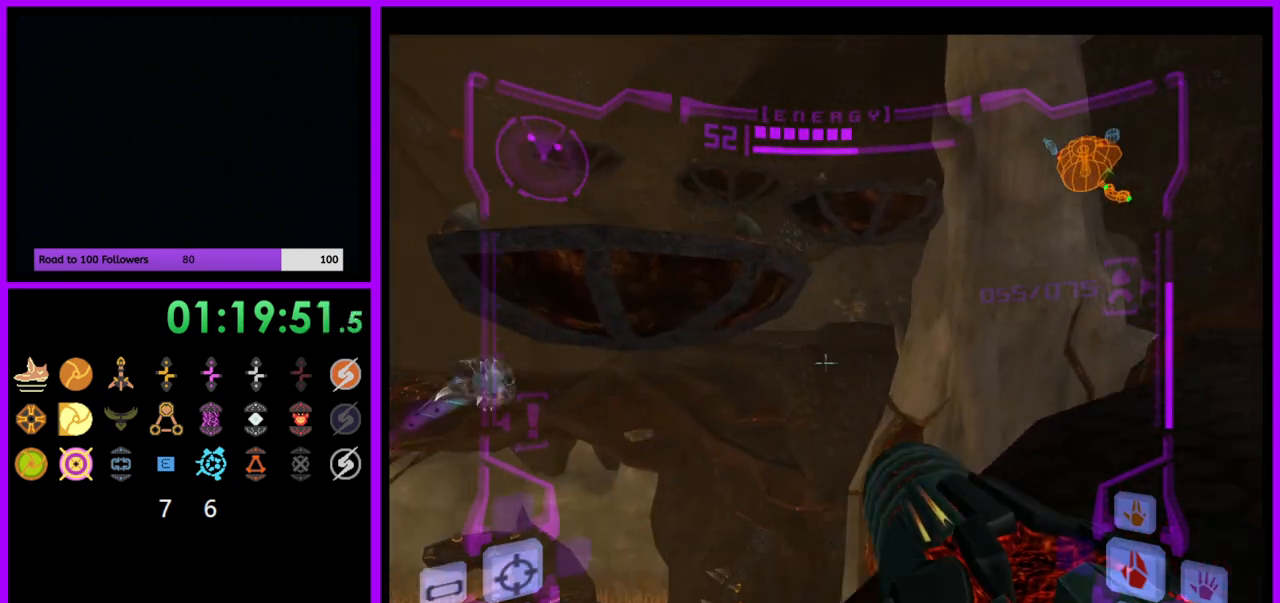
{"buttons": ["L1"], "left_stick": "up-left", "right_stick": "center", "events": [[17, "left_stick", "up-left"], [217, "B", "down"], [317, "B", "up"]]}
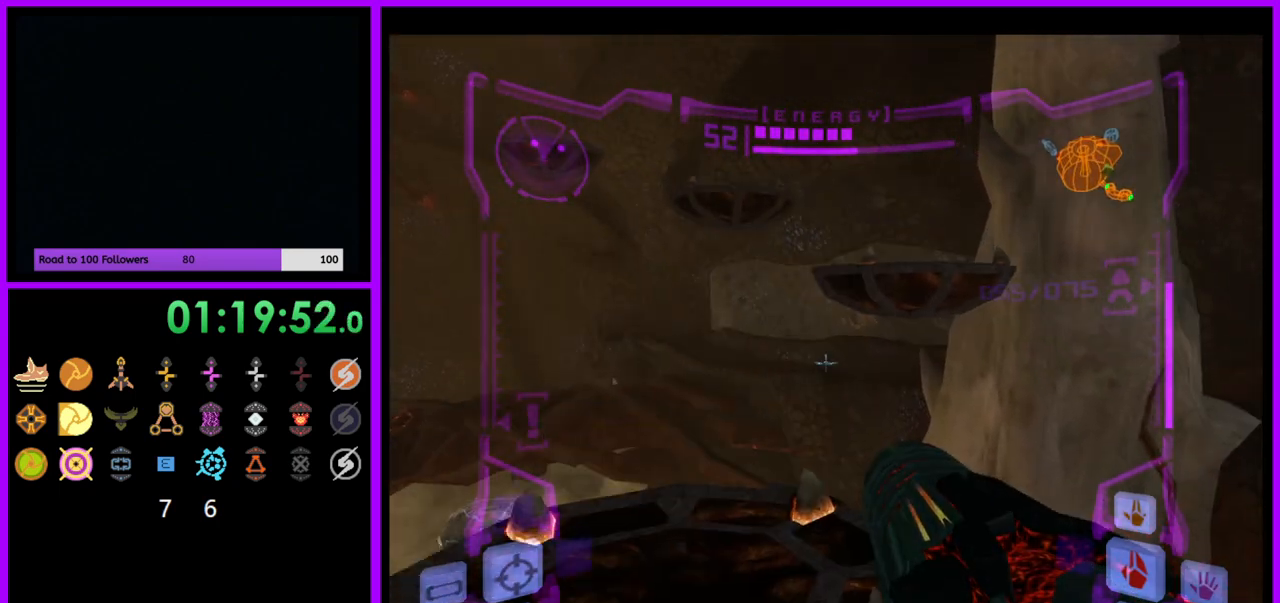
{"buttons": ["L1"], "left_stick": "up", "right_stick": "center", "events": [[200, "left_stick", "up"]]}
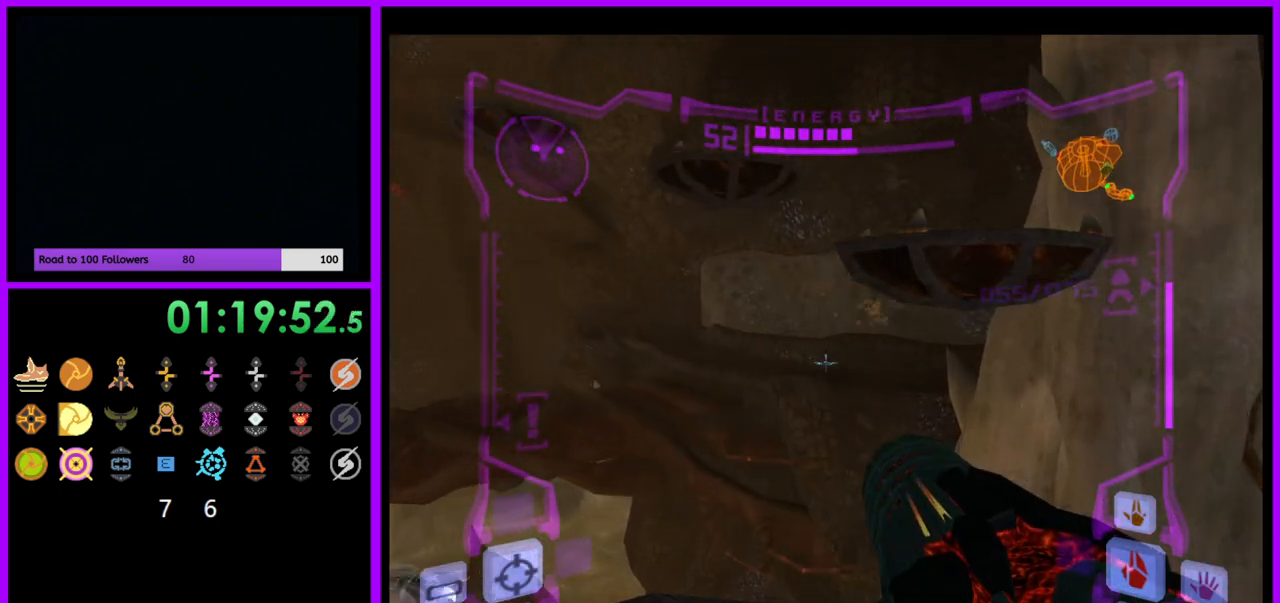
{"buttons": ["L1"], "left_stick": "up-right", "right_stick": "center", "events": [[167, "B", "down"], [167, "left_stick", "up-right"], [233, "B", "up"]]}
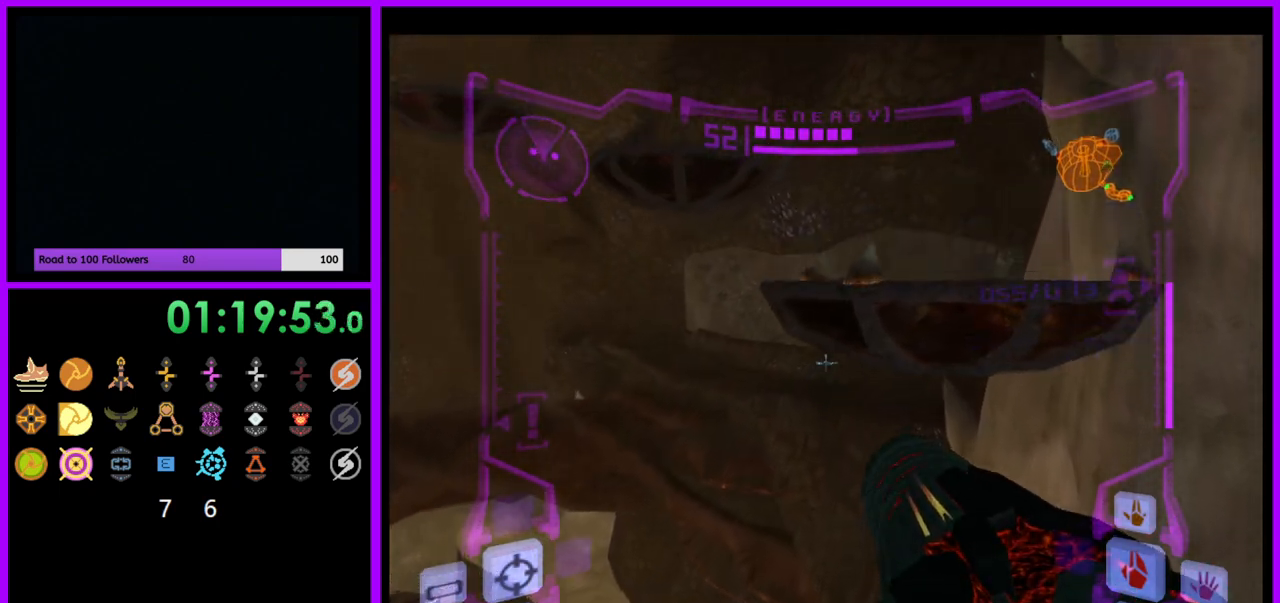
{"buttons": [], "left_stick": "left", "right_stick": "center", "events": [[117, "B", "down"], [167, "B", "up"], [250, "L1", "up"], [333, "left_stick", "up-left"], [400, "left_stick", "left"]]}
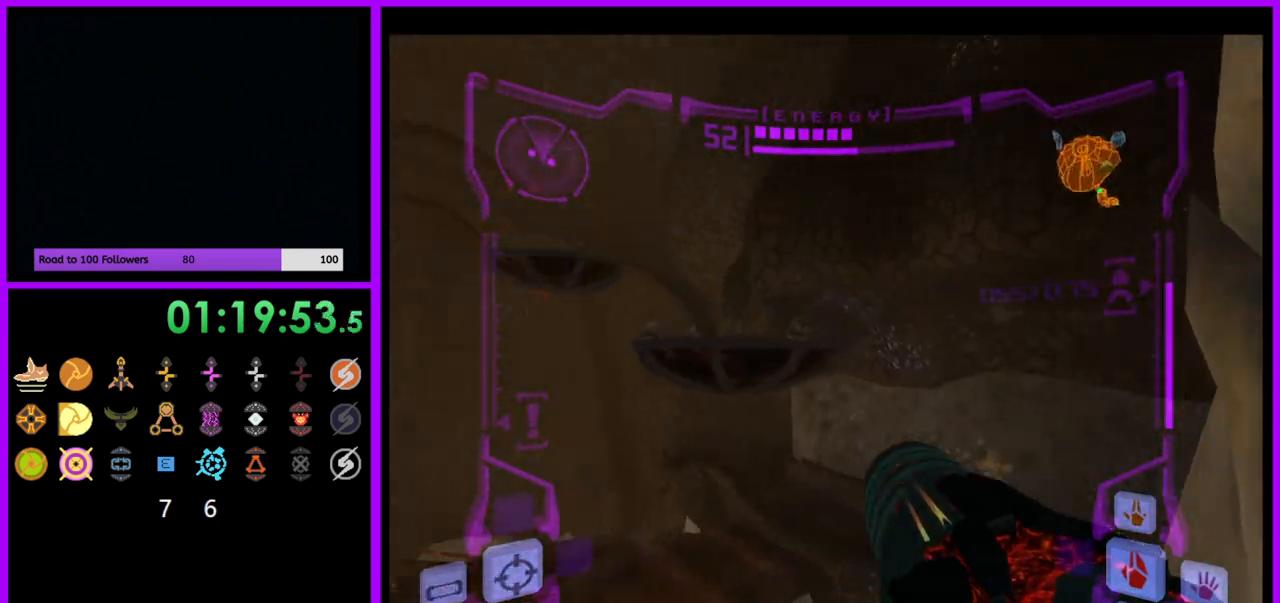
{"buttons": ["L1"], "left_stick": "up-right", "right_stick": "center", "events": [[83, "left_stick", "up-left"], [183, "L1", "down"], [183, "left_stick", "up"], [367, "left_stick", "up-right"]]}
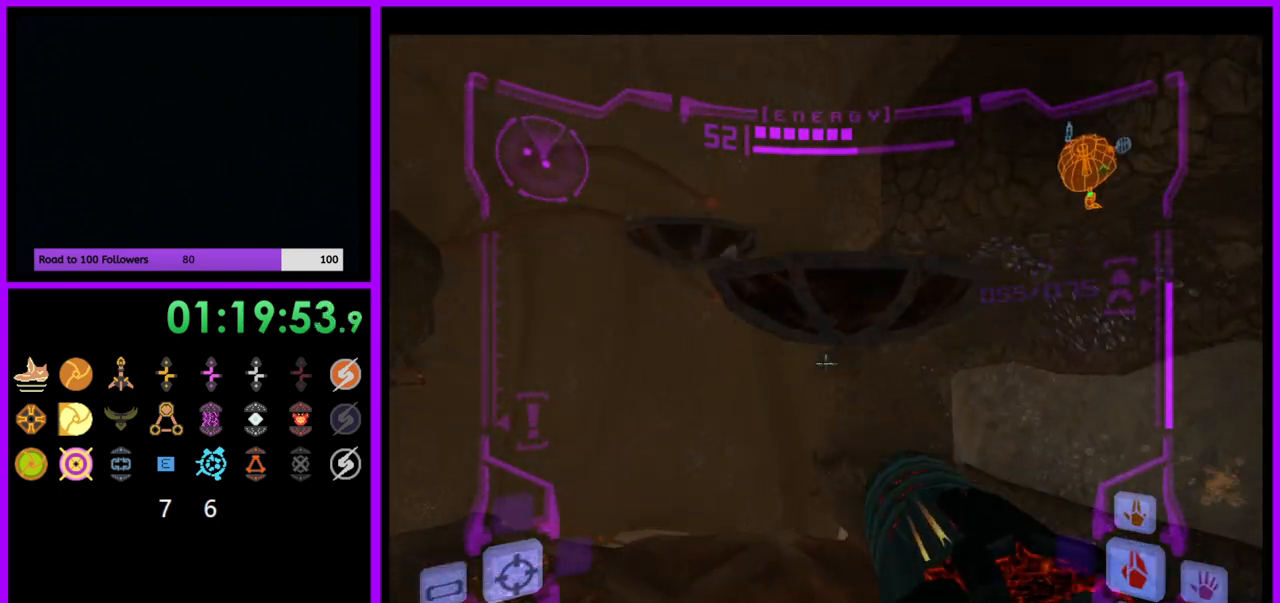
{"buttons": ["B", "L1"], "left_stick": "up", "right_stick": "center", "events": [[50, "B", "down"], [117, "B", "up"], [283, "left_stick", "up"], [500, "B", "down"]]}
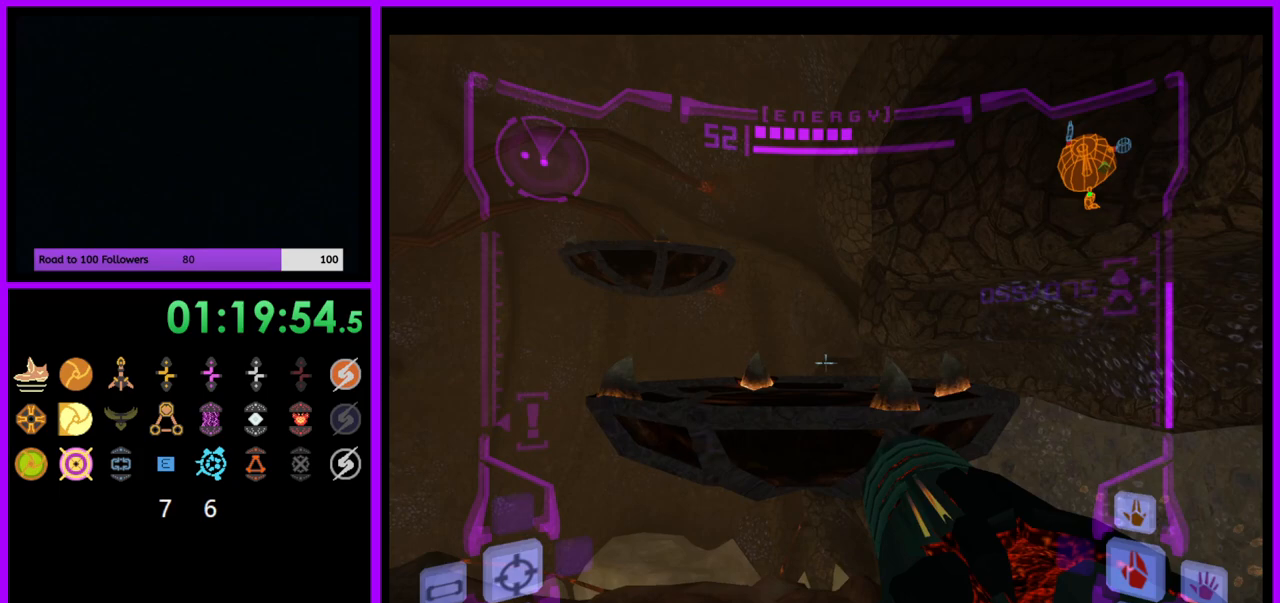
{"buttons": [], "left_stick": "up-left", "right_stick": "center", "events": [[83, "B", "up"], [150, "L1", "up"], [283, "left_stick", "up-left"]]}
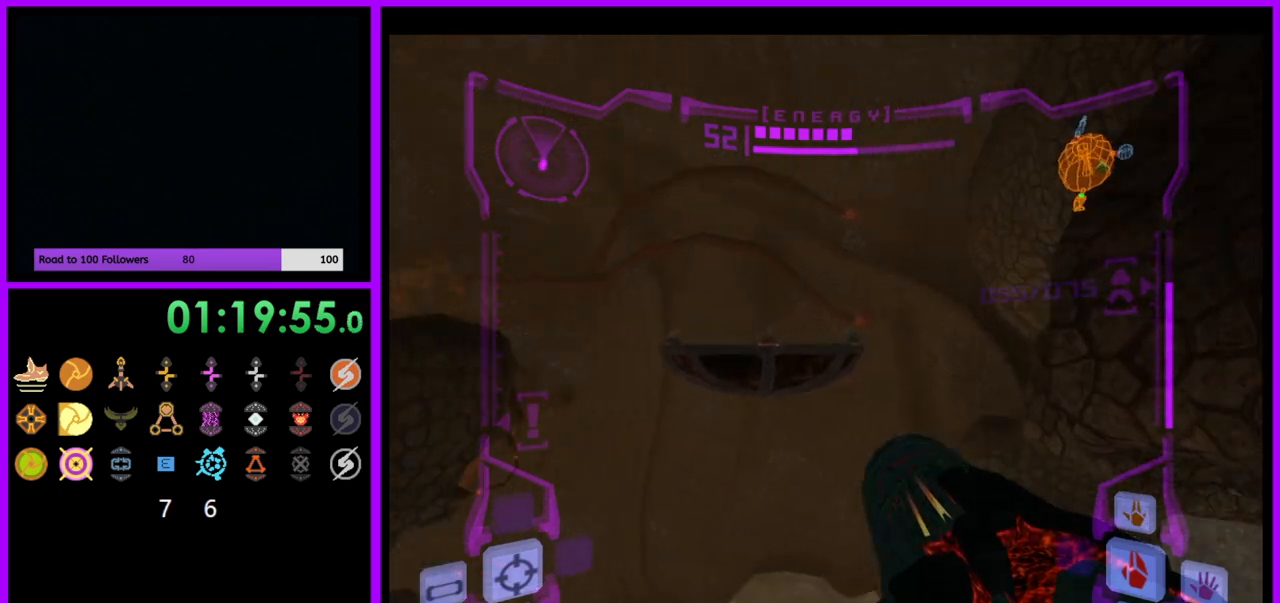
{"buttons": ["L1"], "left_stick": "up", "right_stick": "center", "events": [[117, "left_stick", "up"], [133, "L1", "down"]]}
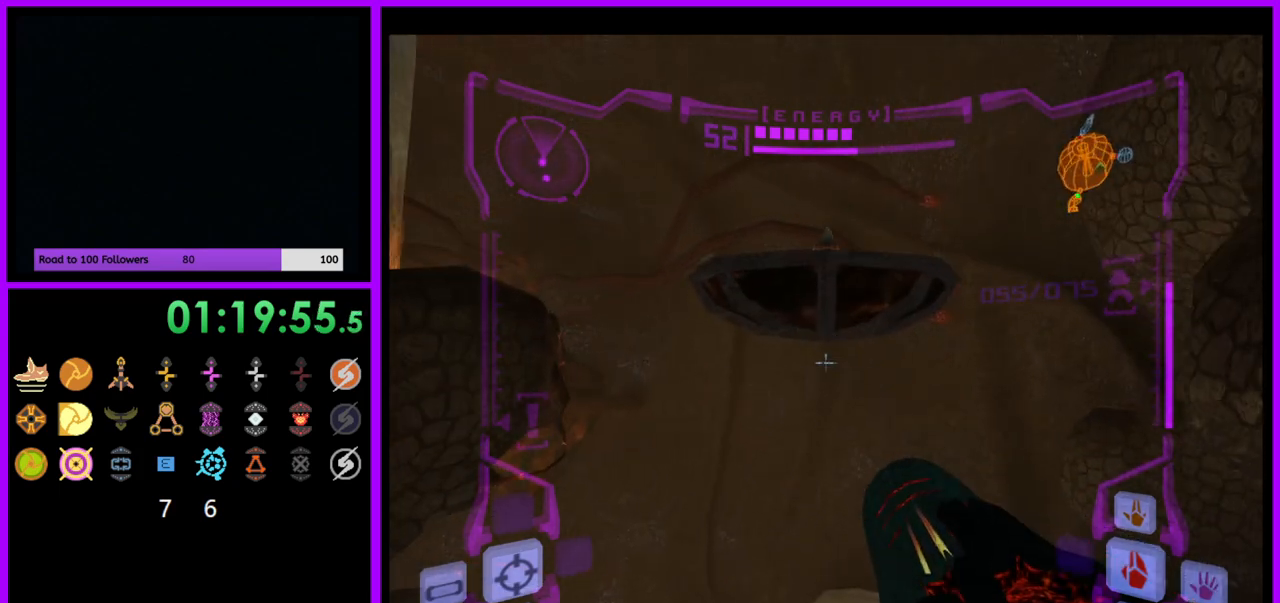
{"buttons": ["B", "L1"], "left_stick": "up", "right_stick": "center", "events": [[17, "B", "down"], [67, "B", "up"], [433, "B", "down"]]}